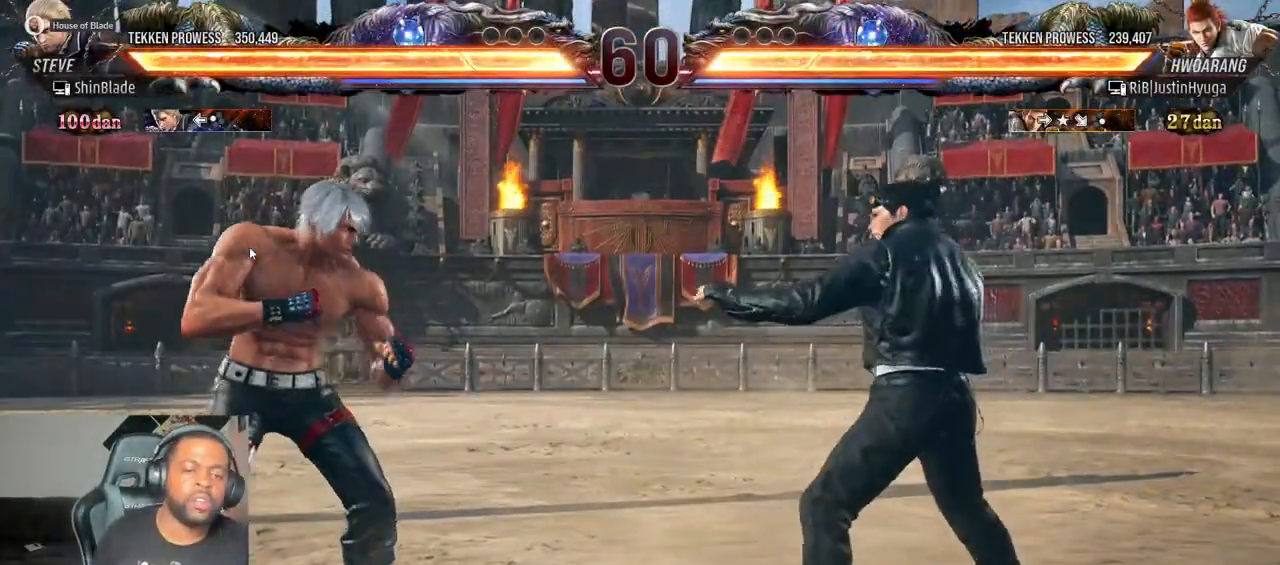
Gameplay with a controller (PlayStation layout); each line is a JSON object with the inputs held at the frame after it (dt_ms = milliseconds from this image to that frame). "events" lists button and stick changes between this image and that frame as [ms after this image, input, new state], when the widget could be followed in between. Not read: L3 R3.
{"dt_ms": 500, "buttons": ["SQUARE", "DPAD_LEFT"], "left_stick": "center", "right_stick": "center", "events": [[367, "SQUARE", "down"], [483, "DPAD_LEFT", "down"]]}
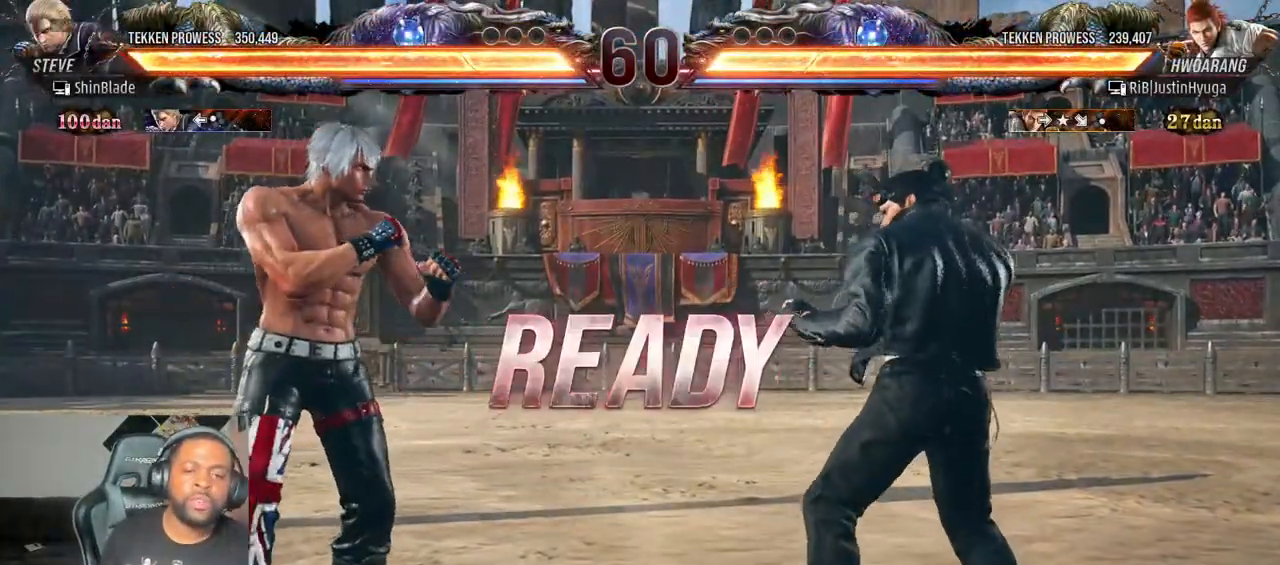
{"dt_ms": 500, "buttons": ["SQUARE", "DPAD_DOWN", "DPAD_RIGHT"], "left_stick": "center", "right_stick": "center"}
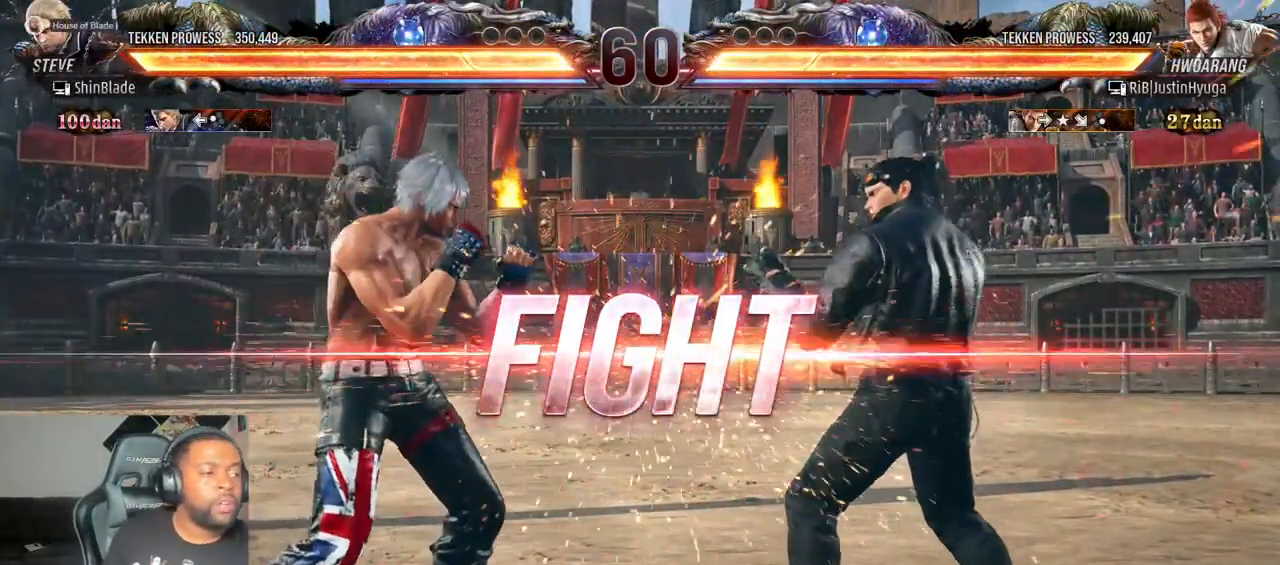
{"dt_ms": 500, "buttons": ["SQUARE", "DPAD_LEFT"], "left_stick": "center", "right_stick": "center", "events": [[83, "DPAD_DOWN", "up"], [83, "DPAD_LEFT", "down"], [83, "DPAD_RIGHT", "up"], [83, "DPAD_UP", "down"], [183, "DPAD_UP", "up"], [183, "SQUARE", "up"], [200, "DPAD_LEFT", "up"], [217, "DPAD_LEFT", "down"], [300, "SQUARE", "down"]]}
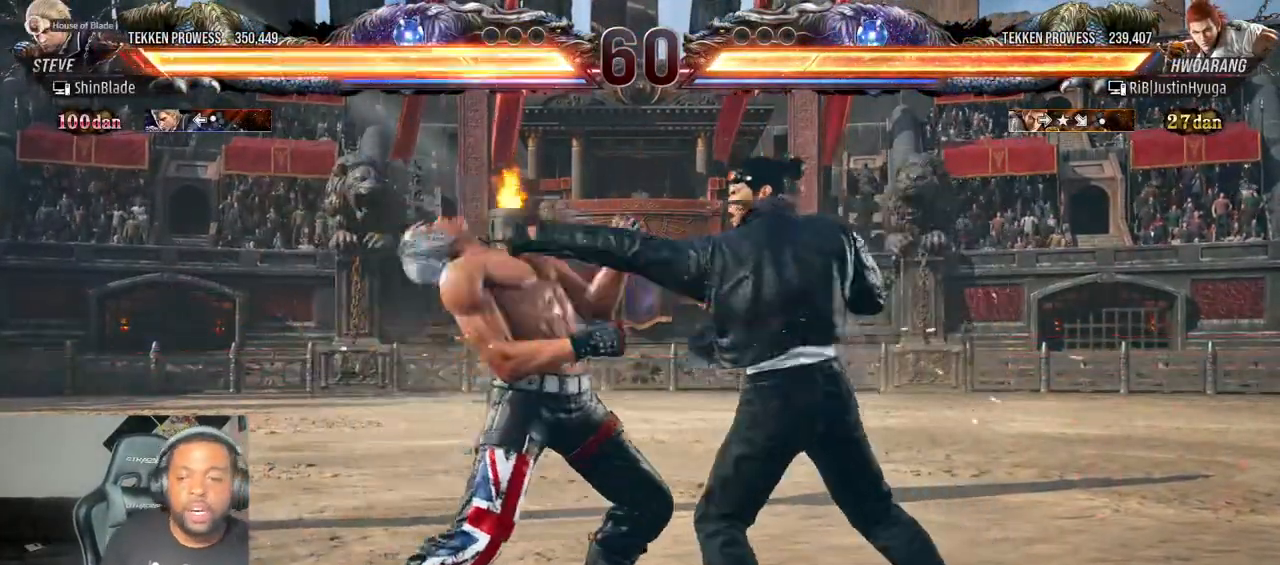
{"dt_ms": 500, "buttons": ["SQUARE", "DPAD_LEFT"], "left_stick": "center", "right_stick": "center", "events": [[183, "SQUARE", "up"], [283, "SQUARE", "down"]]}
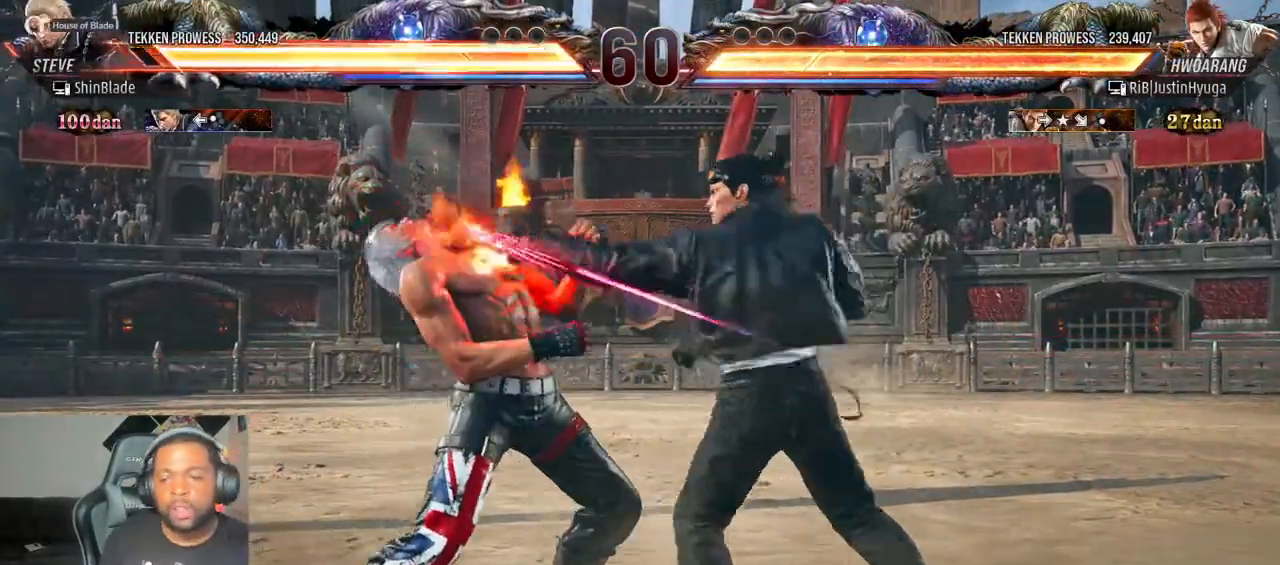
{"dt_ms": 500, "buttons": ["DPAD_LEFT"], "left_stick": "center", "right_stick": "center", "events": [[233, "SQUARE", "up"]]}
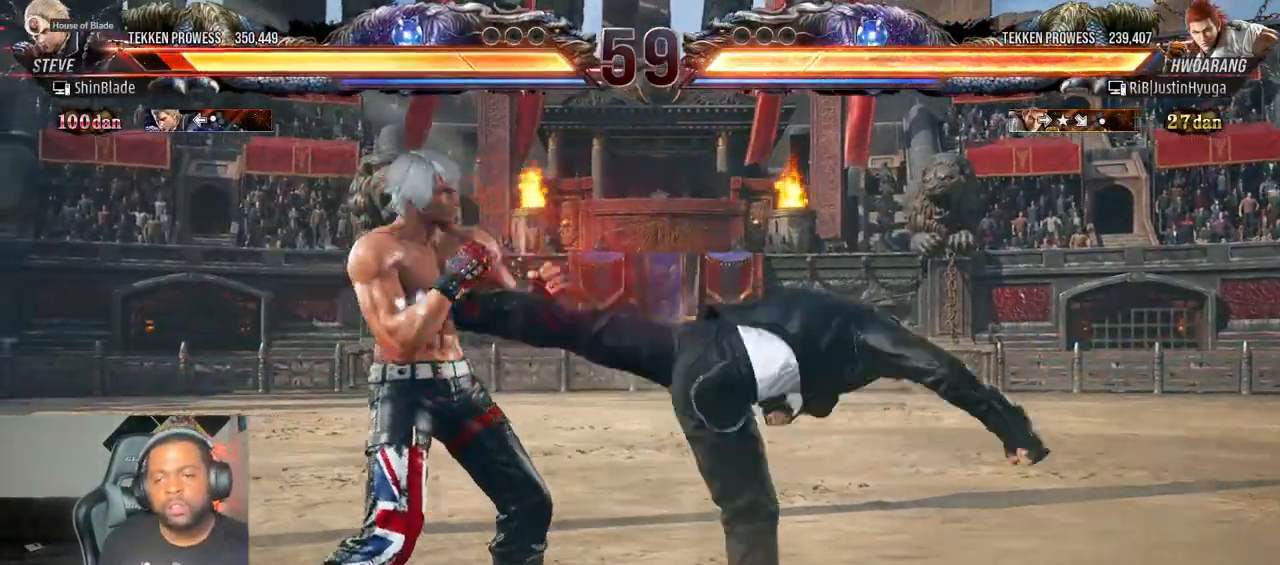
{"dt_ms": 500, "buttons": ["SQUARE", "TRIANGLE", "DPAD_LEFT"], "left_stick": "center", "right_stick": "center", "events": [[333, "TRIANGLE", "down"], [500, "SQUARE", "down"]]}
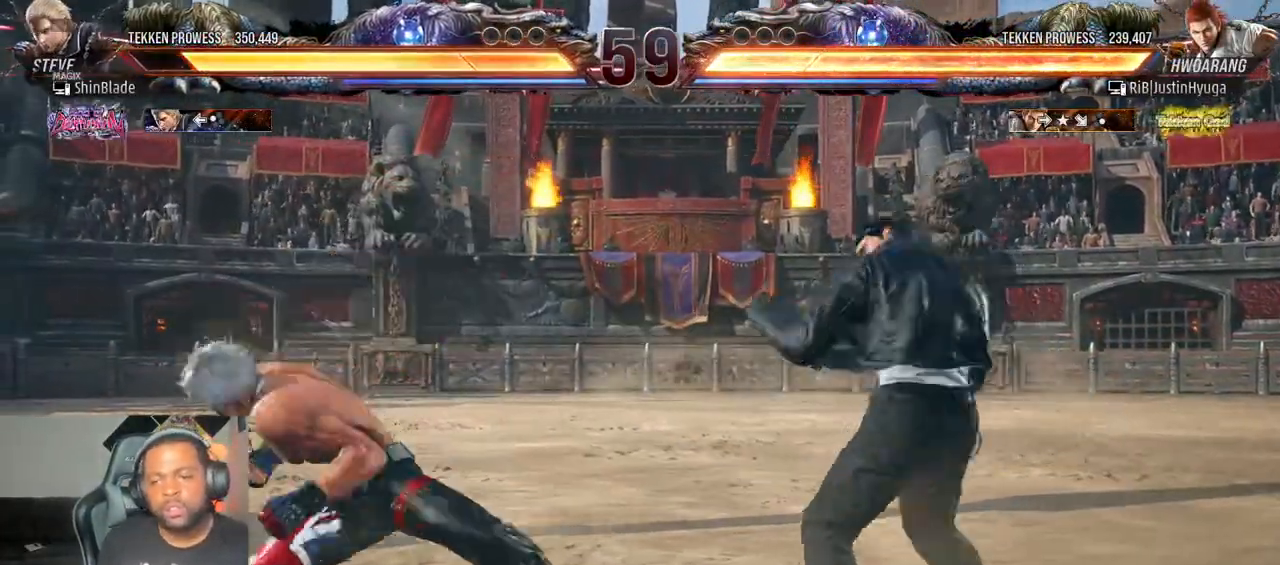
{"dt_ms": 500, "buttons": ["DPAD_LEFT"], "left_stick": "center", "right_stick": "center", "events": [[33, "TRIANGLE", "up"], [117, "TRIANGLE", "down"], [133, "SQUARE", "up"], [150, "DPAD_LEFT", "up"], [183, "SQUARE", "down"], [283, "SQUARE", "up"], [283, "TRIANGLE", "up"], [367, "DPAD_LEFT", "down"]]}
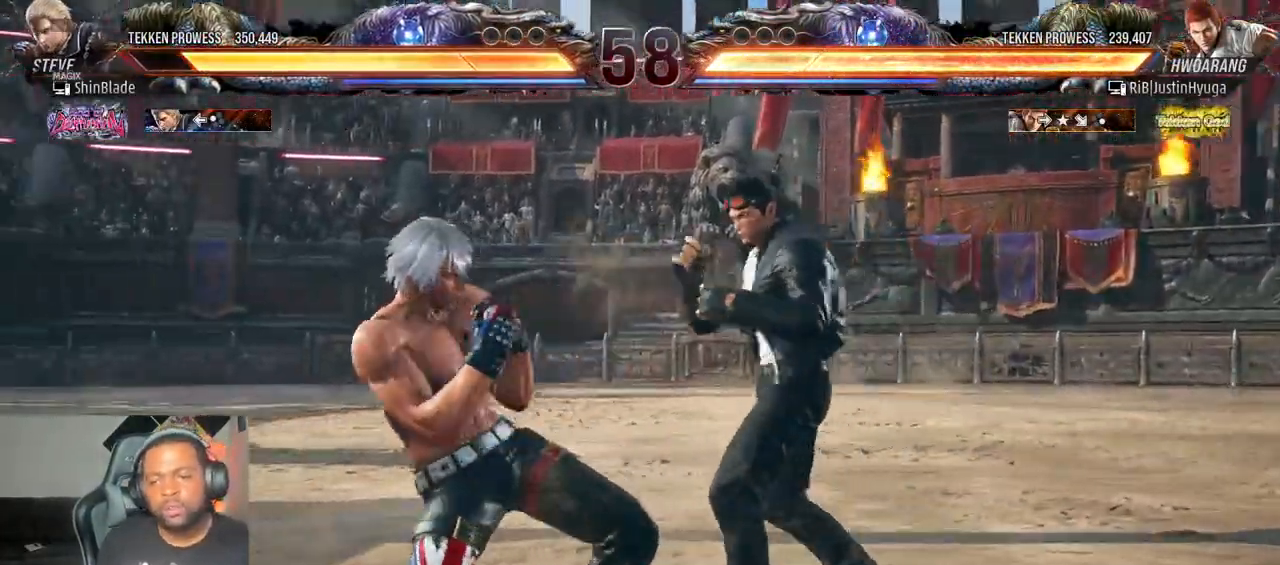
{"dt_ms": 500, "buttons": ["DPAD_LEFT"], "left_stick": "center", "right_stick": "center", "events": []}
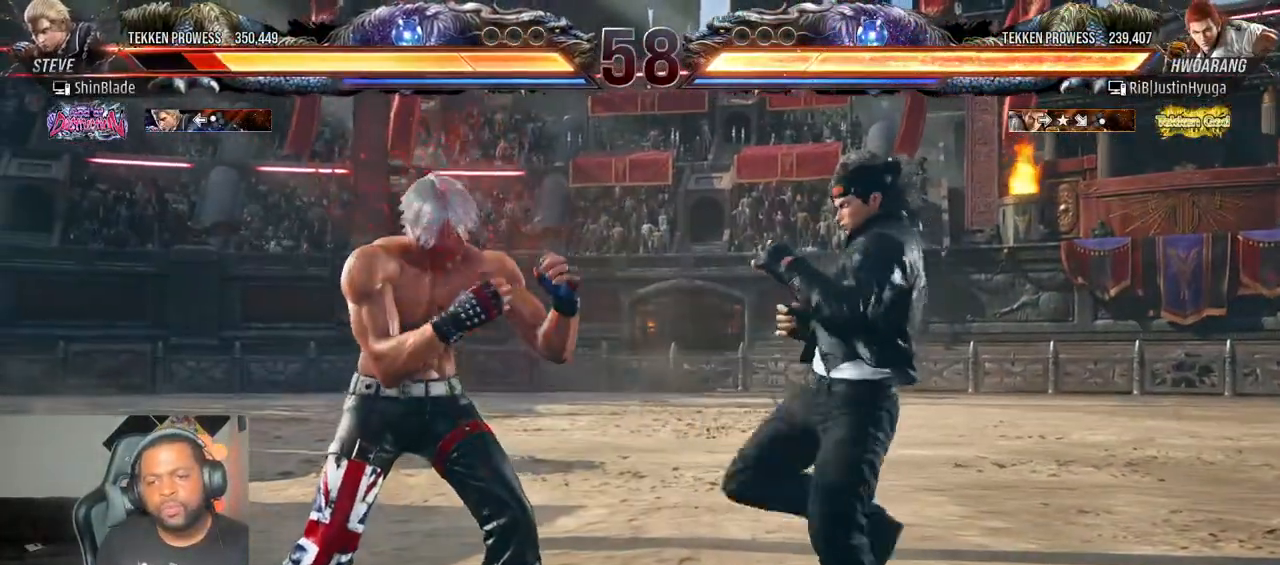
{"dt_ms": 500, "buttons": ["DPAD_LEFT"], "left_stick": "center", "right_stick": "center", "events": [[83, "DPAD_LEFT", "up"], [133, "DPAD_LEFT", "down"], [183, "DPAD_LEFT", "up"], [267, "DPAD_LEFT", "down"], [433, "DPAD_DOWN", "down"], [500, "DPAD_DOWN", "up"]]}
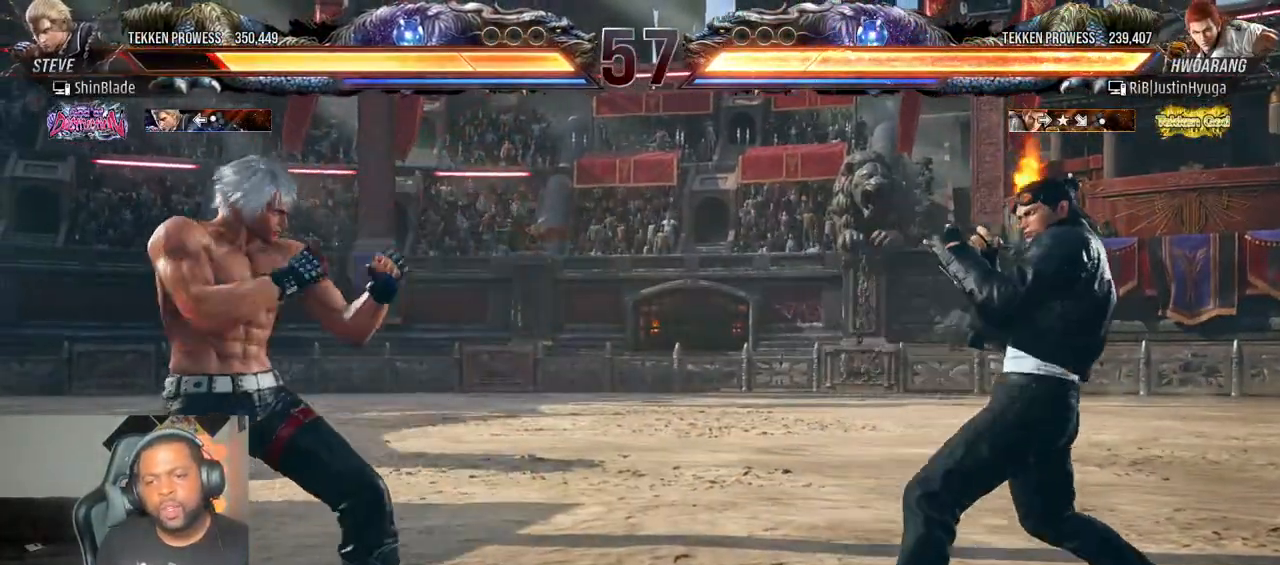
{"dt_ms": 500, "buttons": ["TRIANGLE", "DPAD_LEFT"], "left_stick": "center", "right_stick": "center", "events": [[33, "DPAD_LEFT", "up"], [83, "DPAD_LEFT", "down"], [183, "CIRCLE", "down"], [183, "CROSS", "down"], [250, "right_stick", "down"], [300, "CIRCLE", "up"], [300, "CROSS", "up"], [300, "right_stick", "center"], [433, "TRIANGLE", "down"]]}
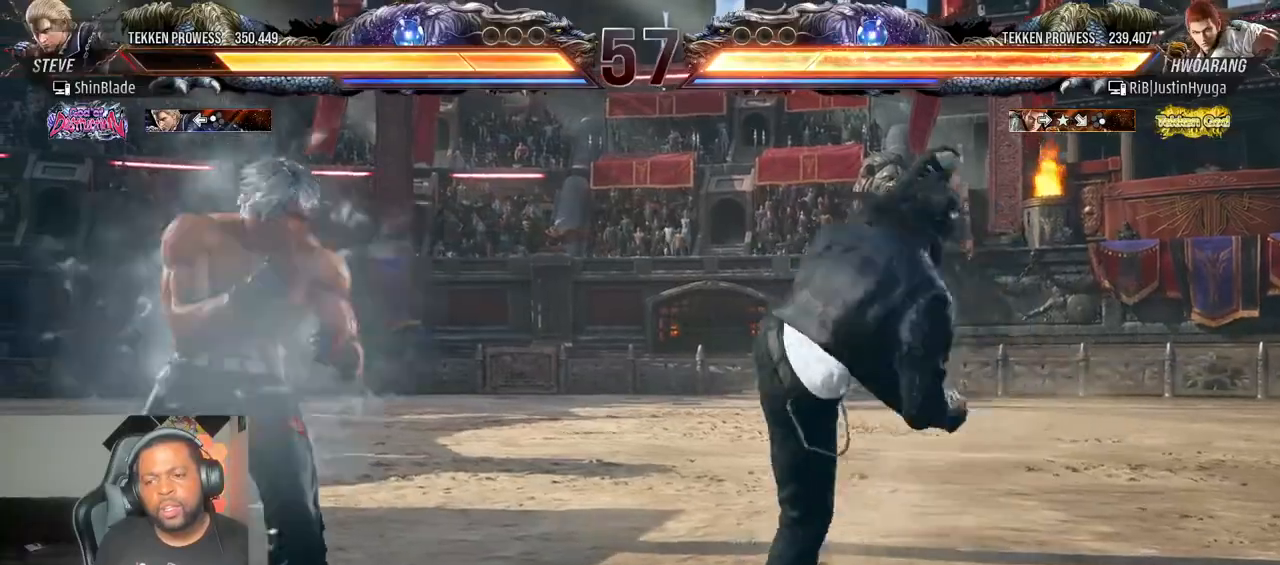
{"dt_ms": 500, "buttons": [], "left_stick": "center", "right_stick": "center", "events": [[67, "SQUARE", "down"], [67, "TRIANGLE", "up"], [117, "TRIANGLE", "down"], [133, "SQUARE", "up"], [200, "SQUARE", "down"], [317, "SQUARE", "up"], [317, "TRIANGLE", "up"], [417, "DPAD_LEFT", "up"]]}
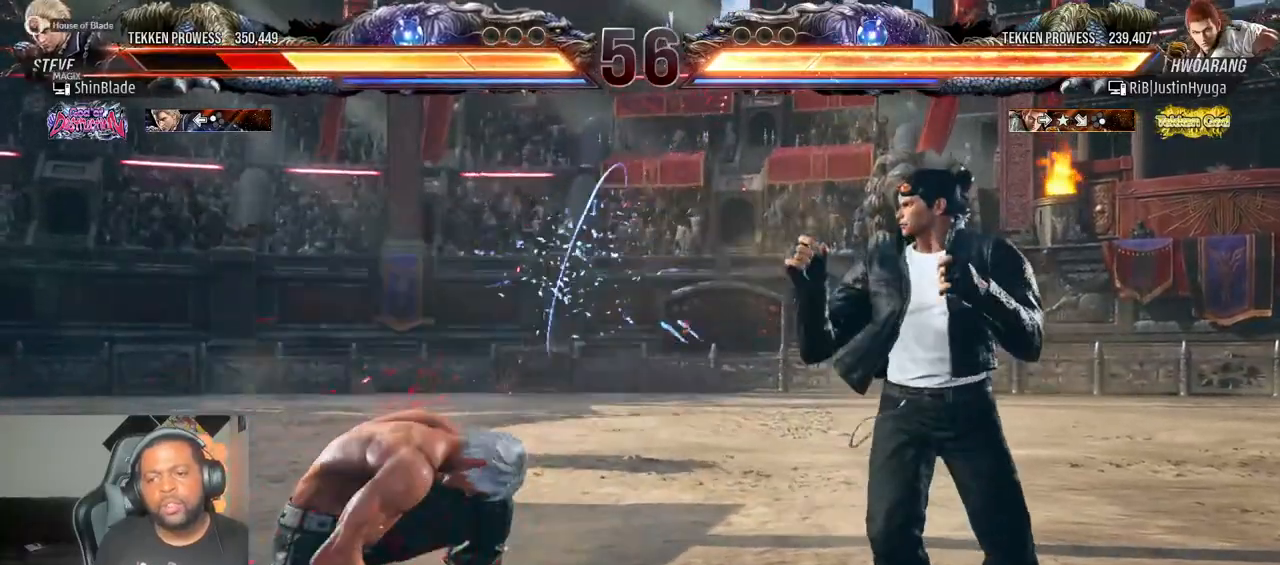
{"dt_ms": 500, "buttons": ["DPAD_LEFT"], "left_stick": "center", "right_stick": "center", "events": [[67, "TRIANGLE", "down"], [317, "TRIANGLE", "up"], [400, "DPAD_LEFT", "down"]]}
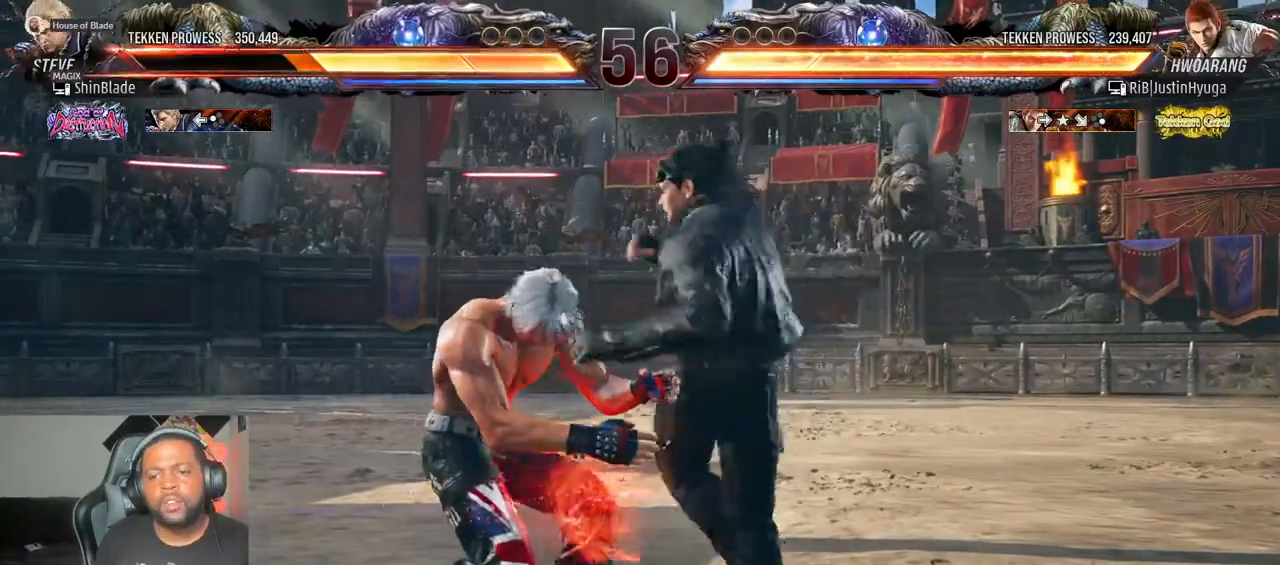
{"dt_ms": 1000, "buttons": [], "left_stick": "center", "right_stick": "center"}
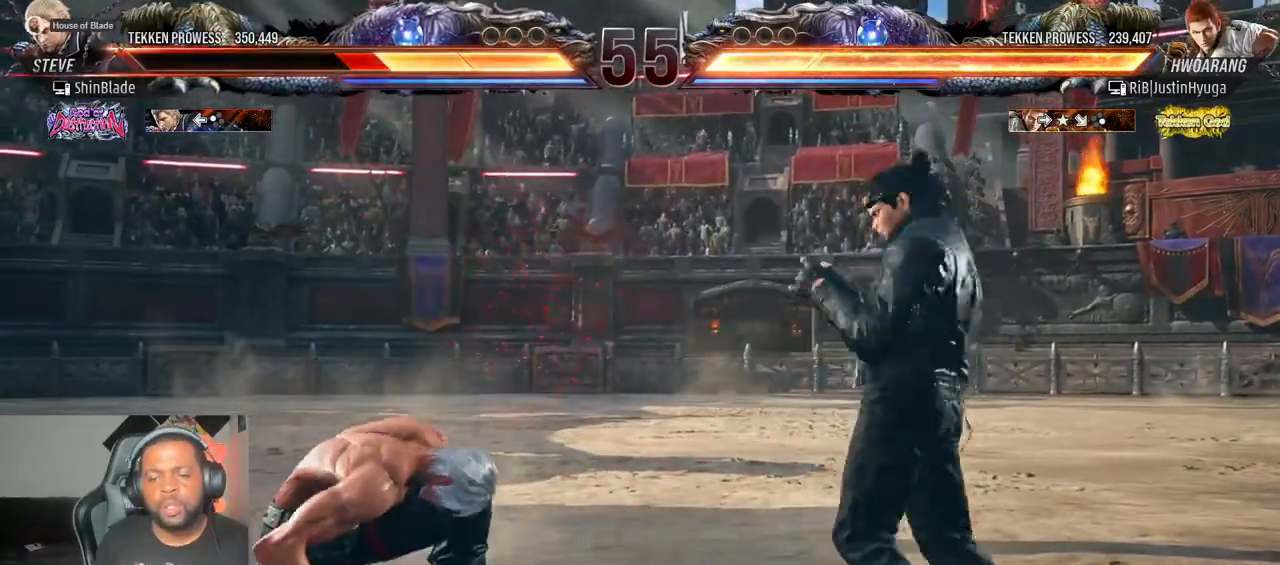
{"dt_ms": 500, "buttons": ["CIRCLE", "SQUARE"], "left_stick": "center", "right_stick": "center", "events": [[33, "CIRCLE", "down"], [400, "SQUARE", "down"]]}
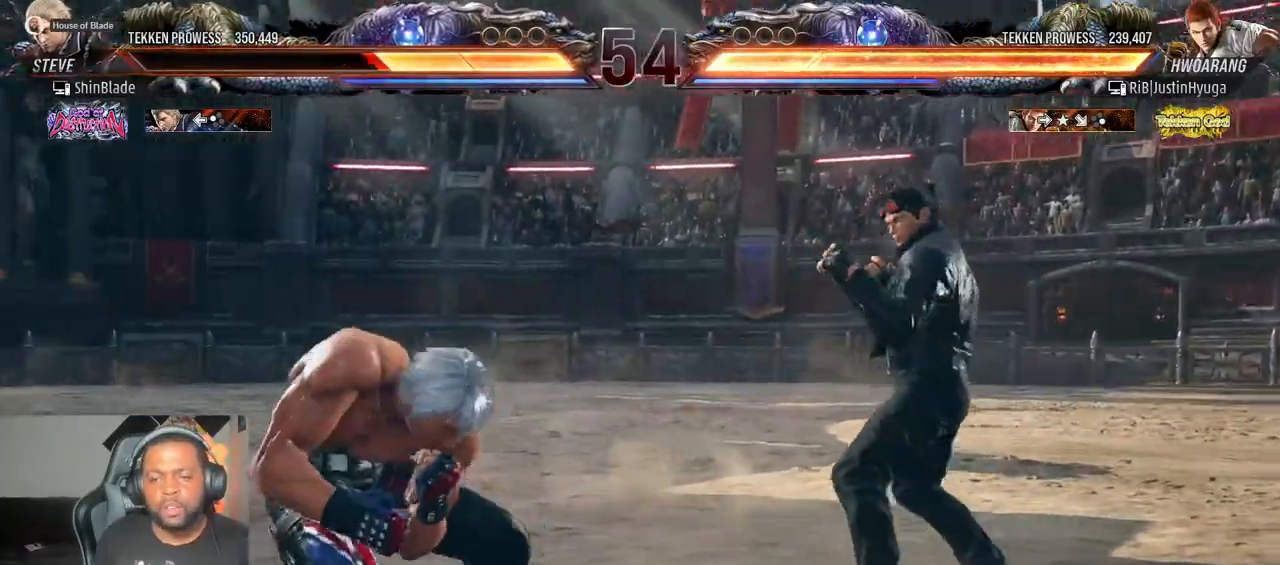
{"dt_ms": 500, "buttons": [], "left_stick": "center", "right_stick": "center", "events": [[17, "CIRCLE", "up"], [17, "SQUARE", "up"], [33, "DPAD_RIGHT", "down"], [367, "DPAD_RIGHT", "up"]]}
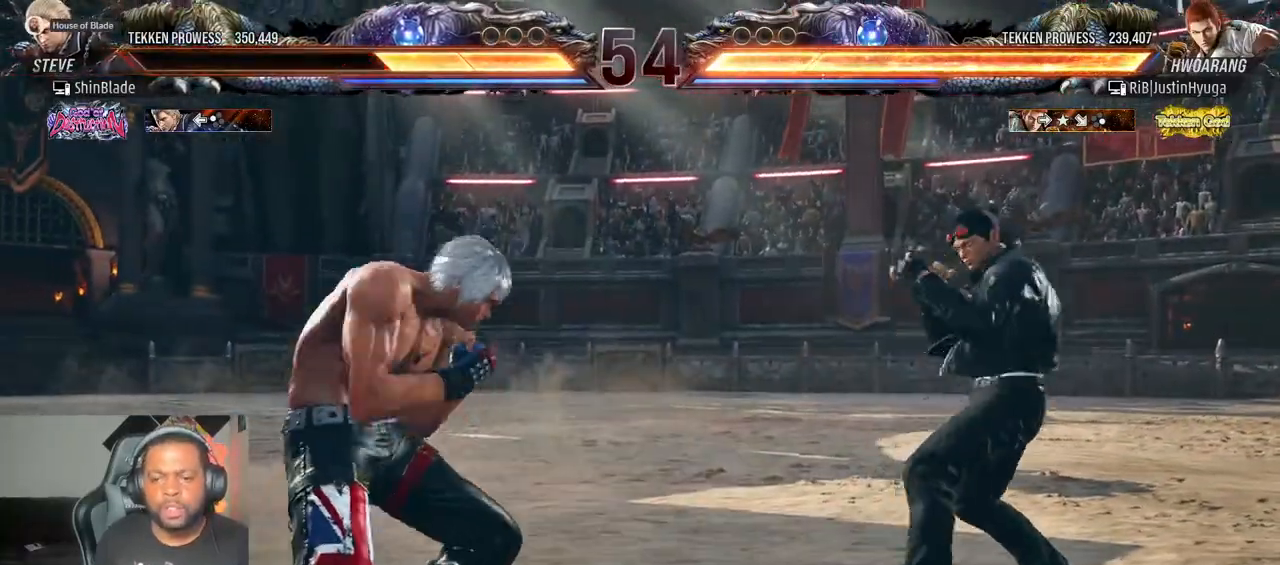
{"dt_ms": 500, "buttons": ["TRIANGLE", "DPAD_UP", "DPAD_RIGHT"], "left_stick": "center", "right_stick": "center", "events": [[17, "DPAD_DOWN", "down"], [33, "TRIANGLE", "down"], [133, "DPAD_DOWN", "up"], [150, "SQUARE", "down"], [183, "TRIANGLE", "up"], [233, "DPAD_UP", "down"], [233, "TRIANGLE", "down"], [250, "DPAD_RIGHT", "down"], [250, "DPAD_UP", "up"], [333, "DPAD_UP", "down"], [417, "DPAD_UP", "up"], [433, "DPAD_UP", "down"], [483, "SQUARE", "up"]]}
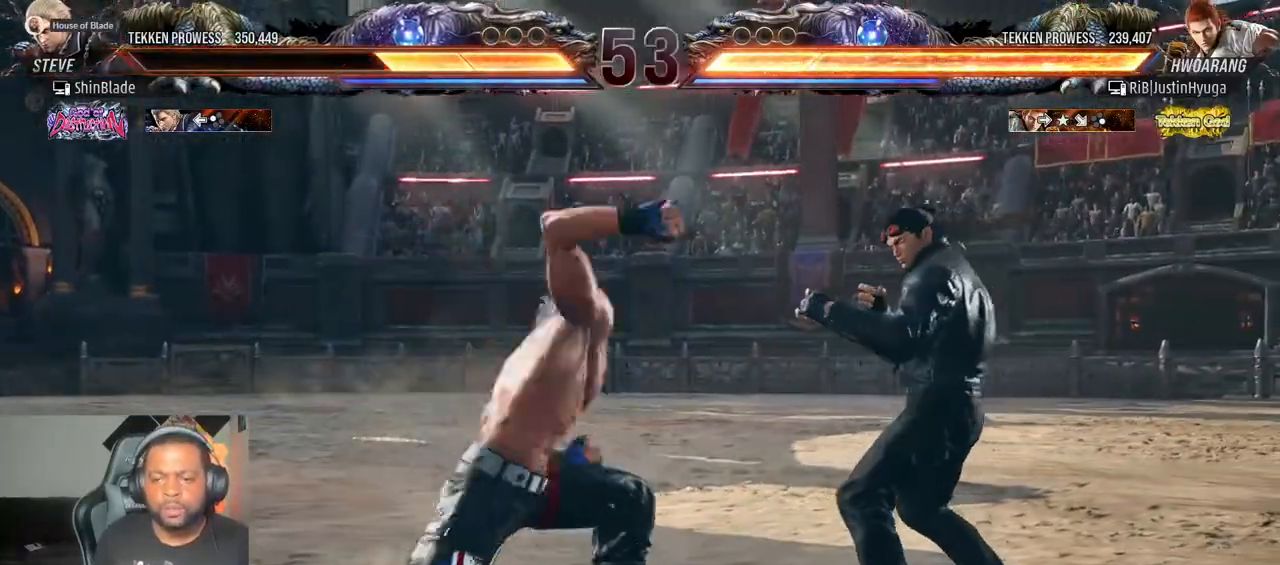
{"dt_ms": 500, "buttons": ["DPAD_LEFT"], "left_stick": "center", "right_stick": "center"}
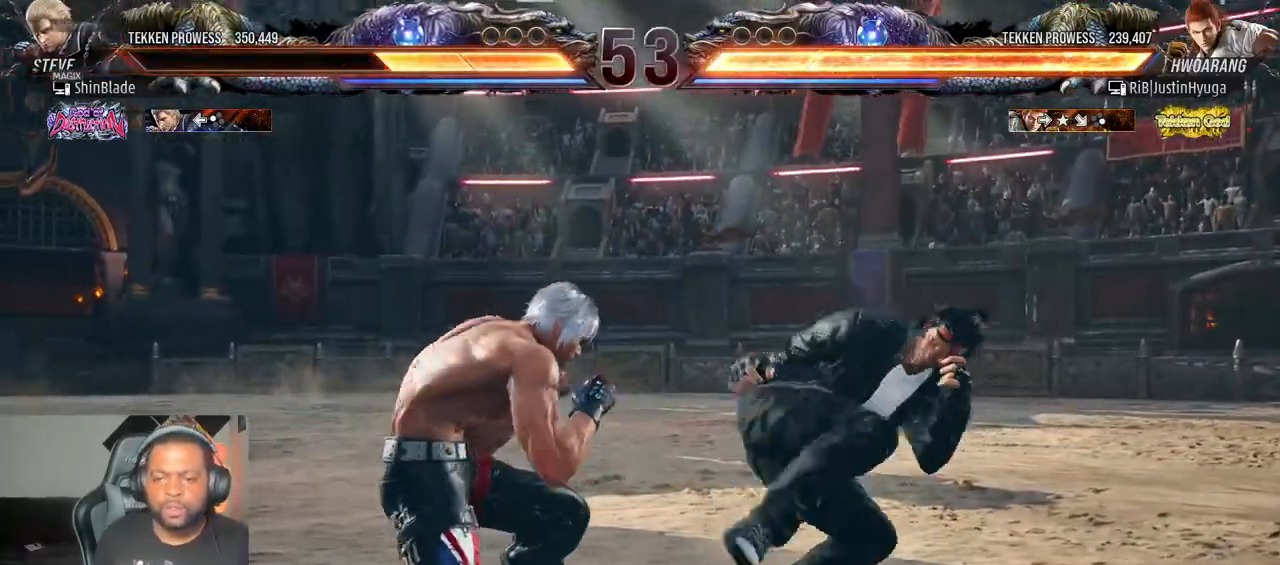
{"dt_ms": 500, "buttons": [], "left_stick": "center", "right_stick": "center"}
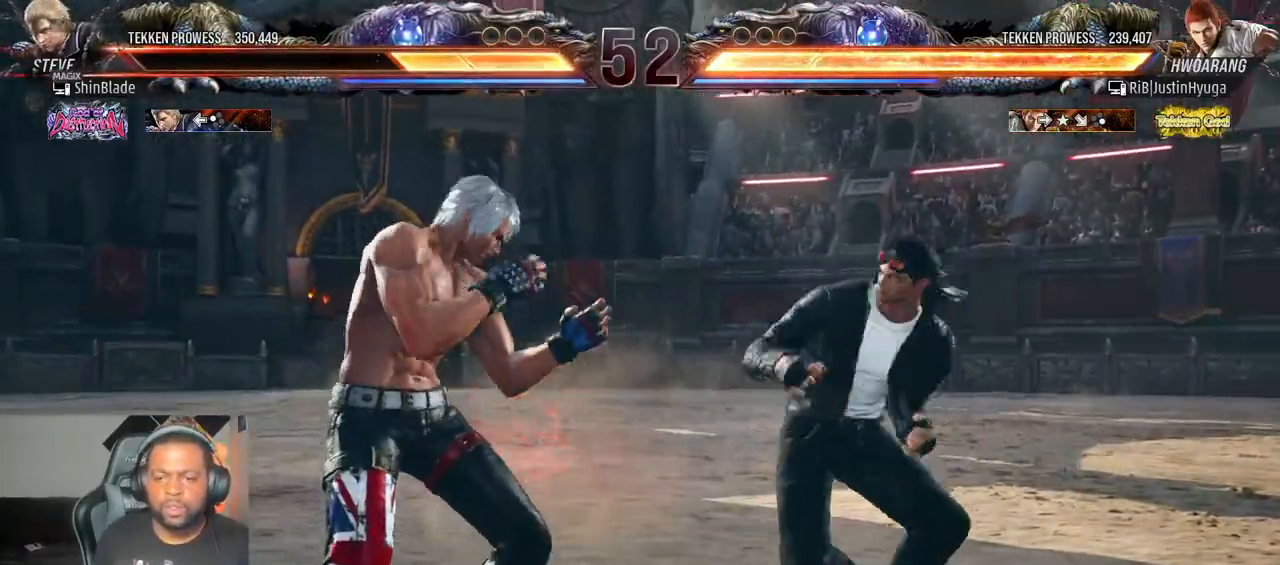
{"dt_ms": 500, "buttons": ["DPAD_LEFT"], "left_stick": "center", "right_stick": "center", "events": [[67, "DPAD_LEFT", "down"], [150, "DPAD_LEFT", "up"], [183, "DPAD_LEFT", "down"], [350, "DPAD_DOWN", "down"], [417, "DPAD_DOWN", "up"], [450, "DPAD_LEFT", "up"], [500, "DPAD_LEFT", "down"]]}
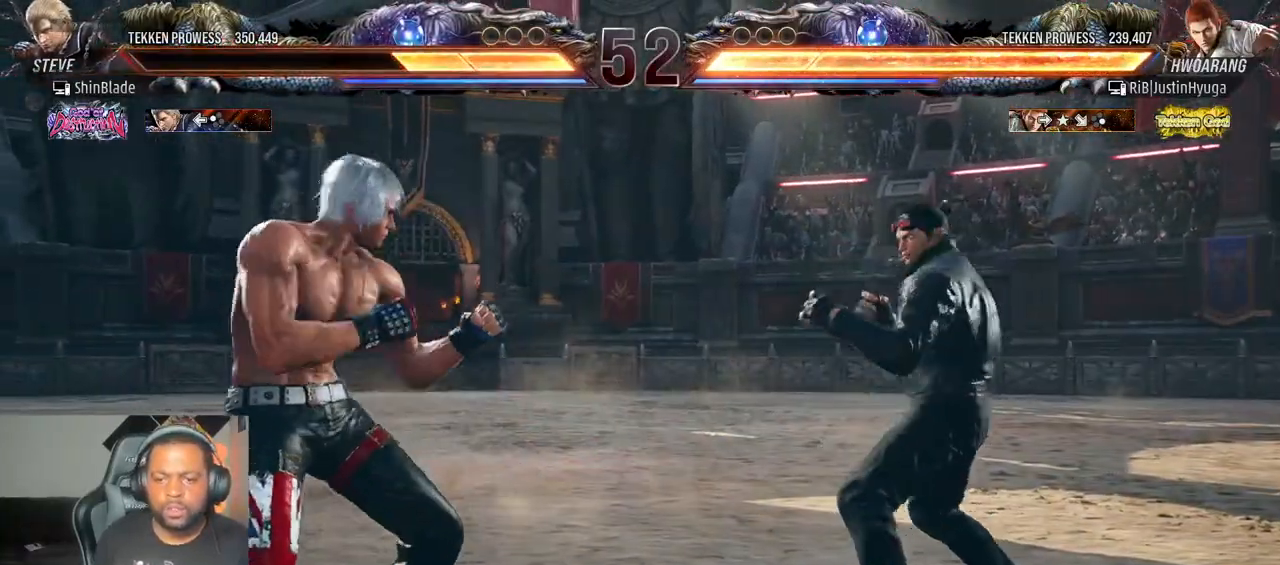
{"dt_ms": 500, "buttons": [], "left_stick": "center", "right_stick": "center", "events": [[117, "CIRCLE", "down"], [117, "CROSS", "down"], [250, "CIRCLE", "up"], [250, "CROSS", "up"], [367, "DPAD_DOWN", "down"], [433, "DPAD_DOWN", "up"], [467, "DPAD_LEFT", "up"]]}
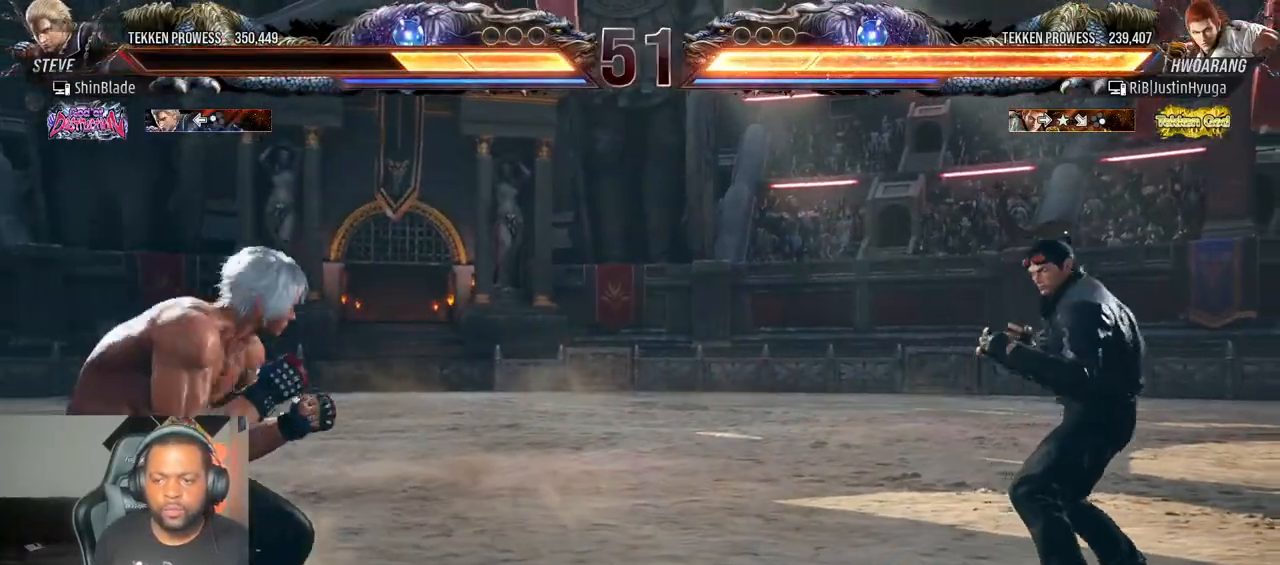
{"dt_ms": 500, "buttons": ["DPAD_DOWN", "DPAD_RIGHT"], "left_stick": "center", "right_stick": "center", "events": [[17, "DPAD_LEFT", "down"], [117, "CIRCLE", "down"], [117, "CROSS", "down"], [233, "CIRCLE", "up"], [233, "CROSS", "up"], [400, "DPAD_LEFT", "up"], [483, "DPAD_DOWN", "down"], [483, "DPAD_RIGHT", "down"]]}
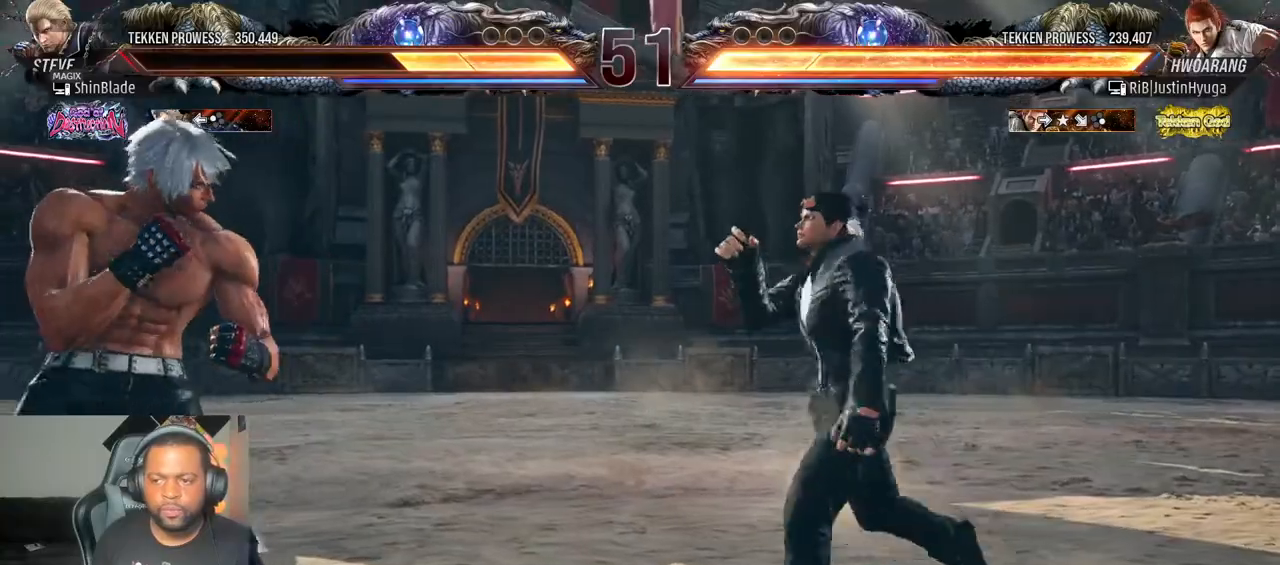
{"dt_ms": 500, "buttons": ["DPAD_LEFT"], "left_stick": "center", "right_stick": "center"}
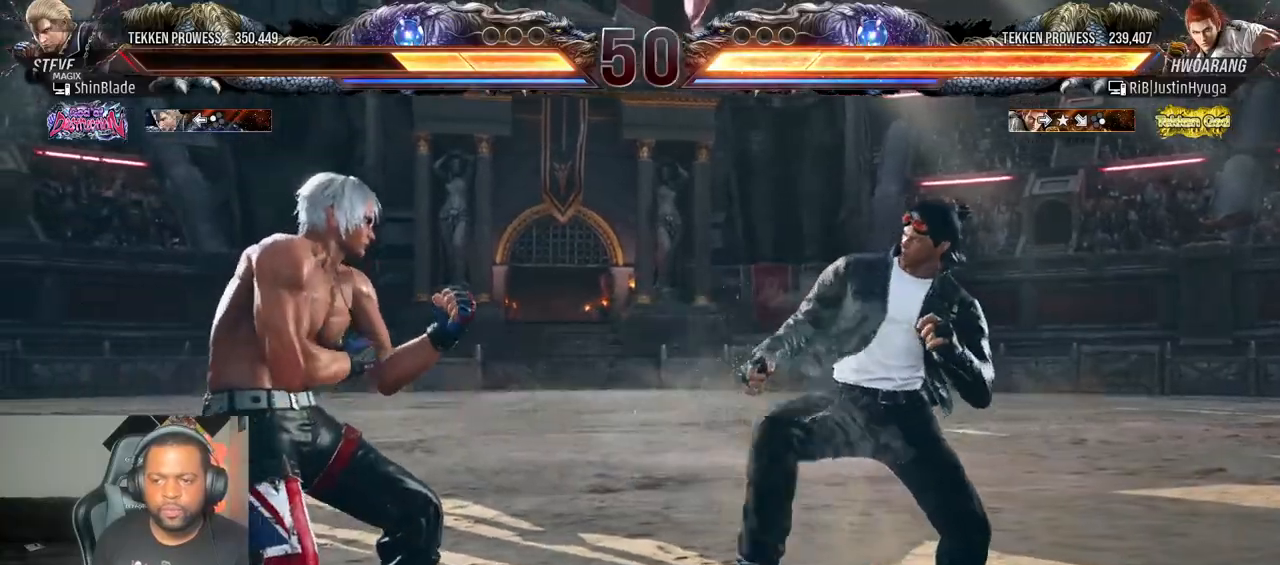
{"dt_ms": 500, "buttons": [], "left_stick": "center", "right_stick": "center", "events": [[33, "DPAD_LEFT", "up"], [83, "DPAD_LEFT", "down"], [267, "CIRCLE", "down"], [267, "CROSS", "down"], [350, "CIRCLE", "up"], [350, "CROSS", "up"], [417, "DPAD_DOWN", "down"], [433, "DPAD_DOWN", "up"], [500, "DPAD_LEFT", "up"]]}
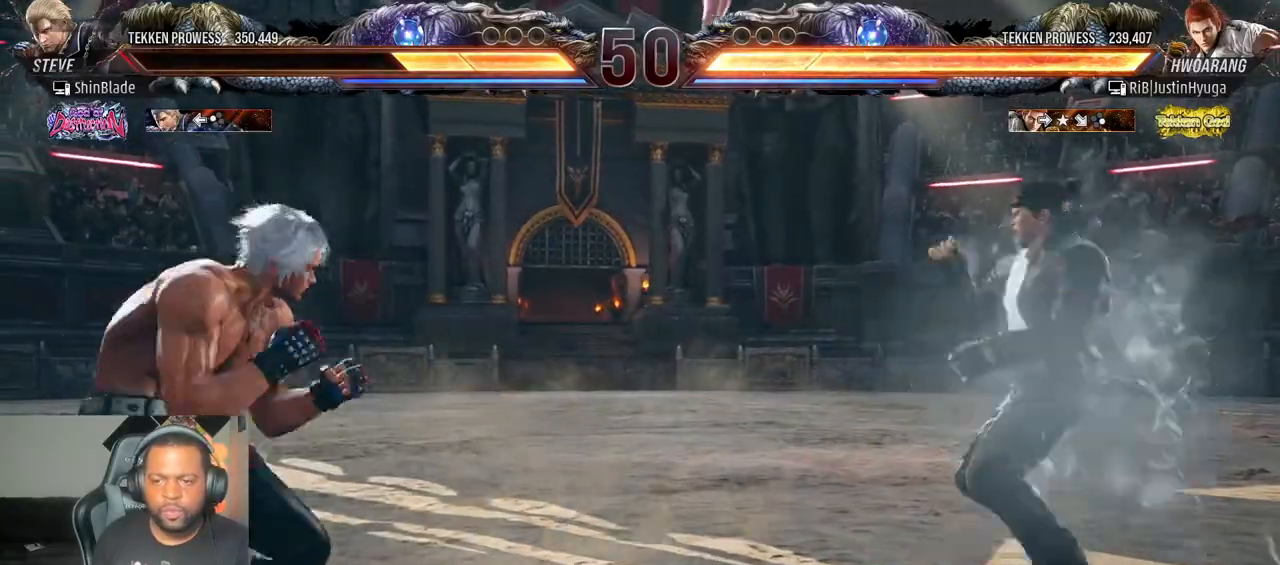
{"dt_ms": 500, "buttons": ["TRIANGLE", "DPAD_RIGHT"], "left_stick": "center", "right_stick": "center", "events": [[17, "DPAD_LEFT", "down"], [167, "DPAD_LEFT", "up"], [233, "DPAD_RIGHT", "down"], [317, "DPAD_RIGHT", "up"], [333, "DPAD_RIGHT", "down"], [450, "TRIANGLE", "down"]]}
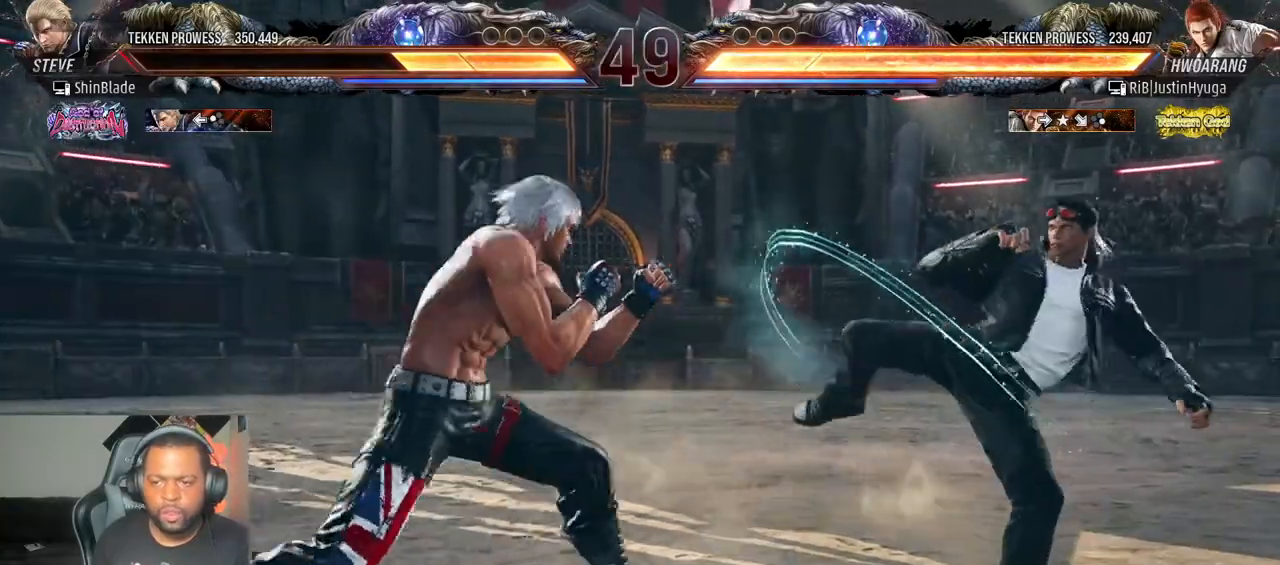
{"dt_ms": 1000, "buttons": ["DPAD_LEFT"], "left_stick": "center", "right_stick": "center"}
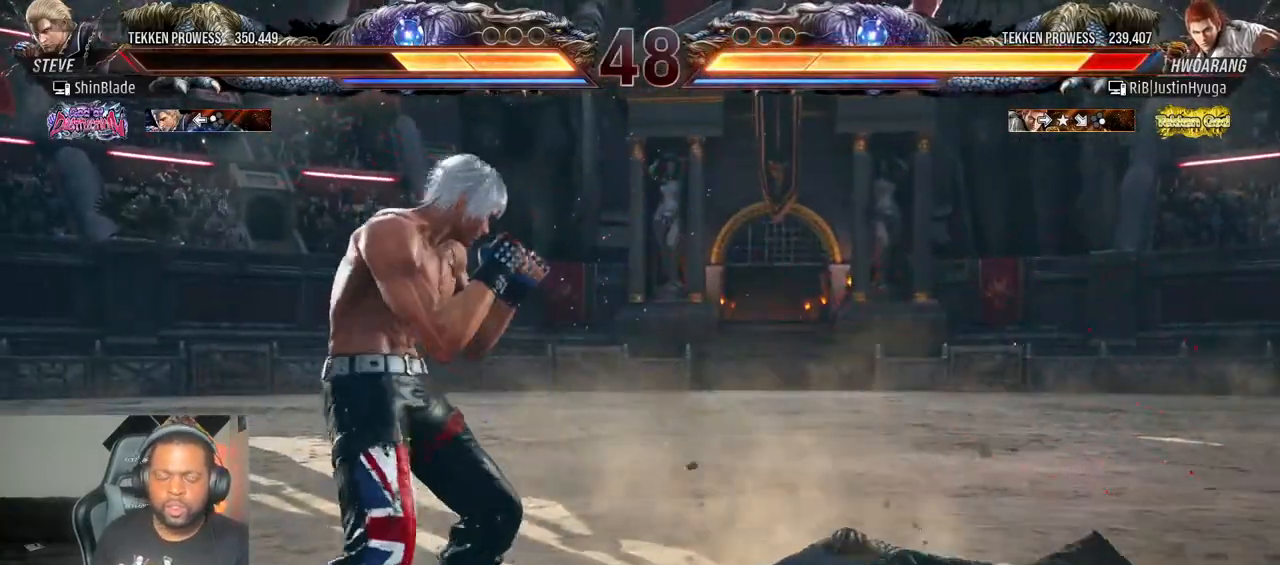
{"dt_ms": 500, "buttons": ["SQUARE", "TRIANGLE"], "left_stick": "center", "right_stick": "center", "events": [[17, "DPAD_LEFT", "up"], [33, "TRIANGLE", "down"], [133, "SQUARE", "down"], [133, "TRIANGLE", "up"], [200, "TRIANGLE", "down"], [233, "DPAD_DOWN", "down"], [233, "SQUARE", "up"], [267, "DPAD_LEFT", "down"], [350, "DPAD_LEFT", "up"], [367, "DPAD_DOWN", "up"], [367, "DPAD_UP", "down"], [367, "SQUARE", "down"], [467, "DPAD_UP", "up"]]}
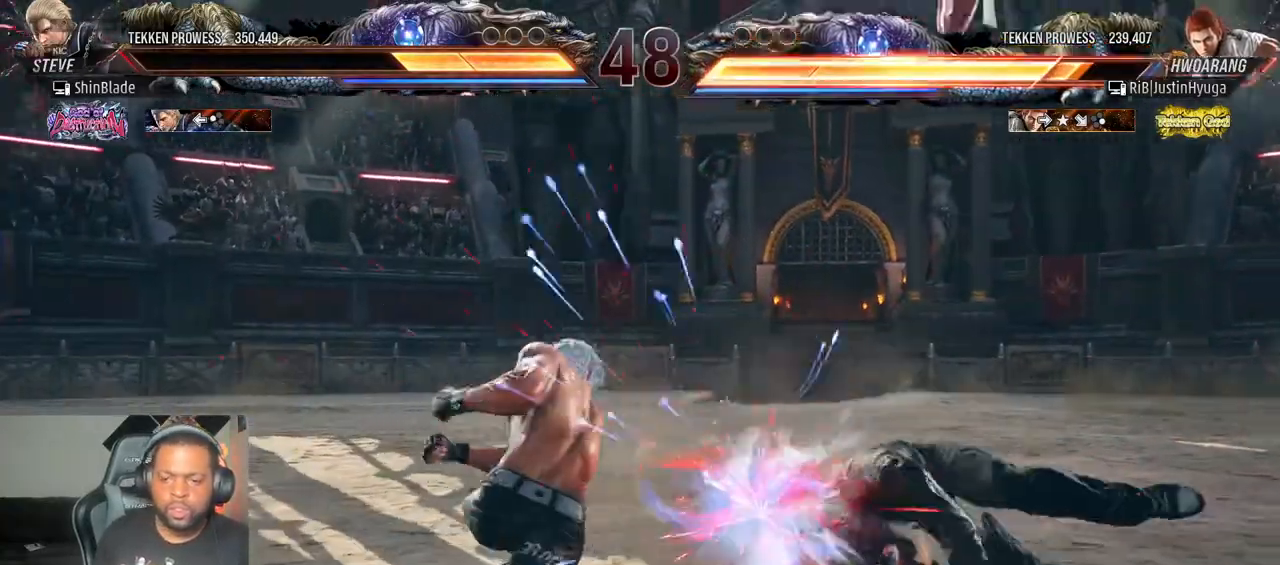
{"dt_ms": 500, "buttons": ["DPAD_RIGHT"], "left_stick": "center", "right_stick": "center"}
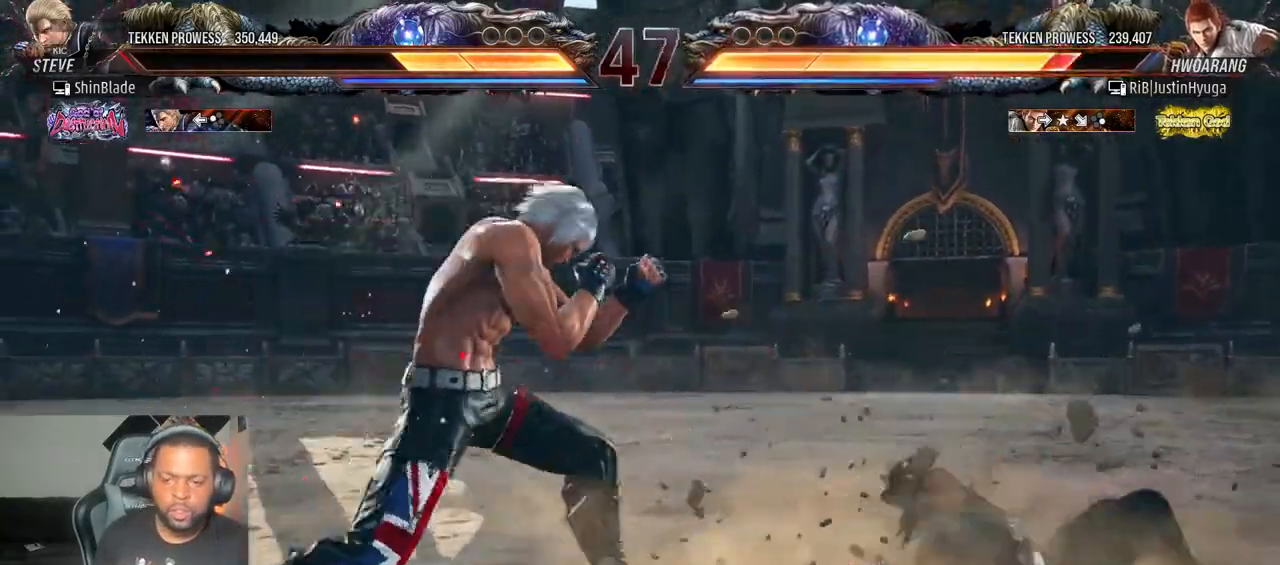
{"dt_ms": 500, "buttons": ["SQUARE", "TRIANGLE", "DPAD_RIGHT"], "left_stick": "center", "right_stick": "center", "events": [[50, "DPAD_RIGHT", "up"], [117, "DPAD_DOWN", "down"], [167, "DPAD_RIGHT", "down"], [183, "DPAD_DOWN", "up"], [183, "TRIANGLE", "down"], [317, "TRIANGLE", "up"], [333, "SQUARE", "down"], [383, "TRIANGLE", "down"], [433, "SQUARE", "up"], [483, "SQUARE", "down"]]}
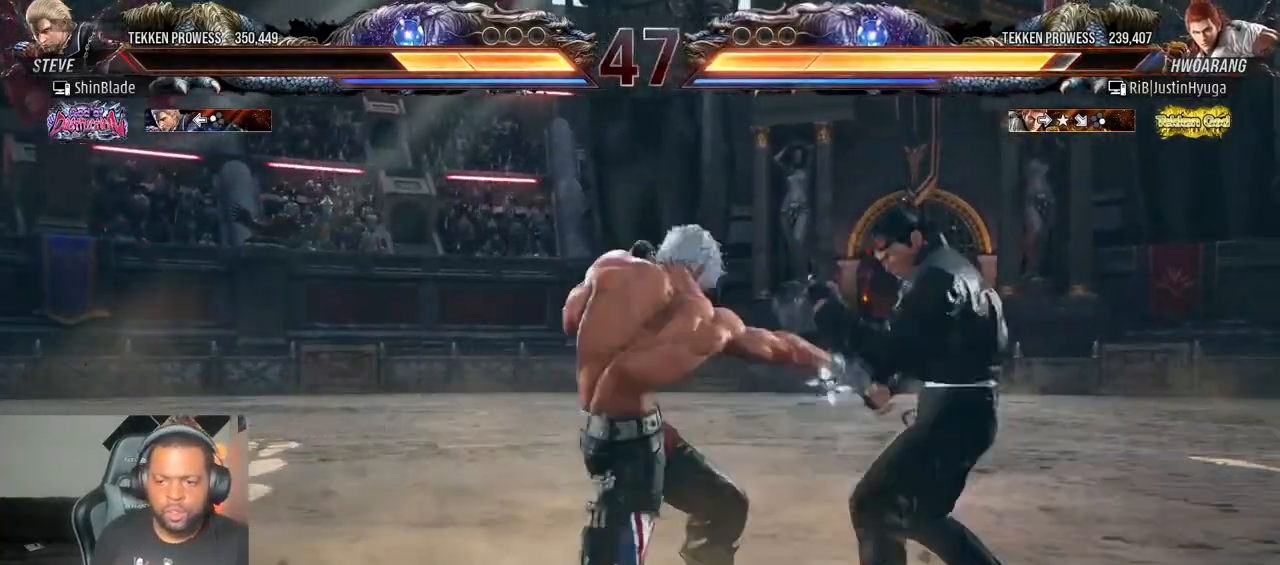
{"dt_ms": 500, "buttons": ["DPAD_LEFT"], "left_stick": "center", "right_stick": "center"}